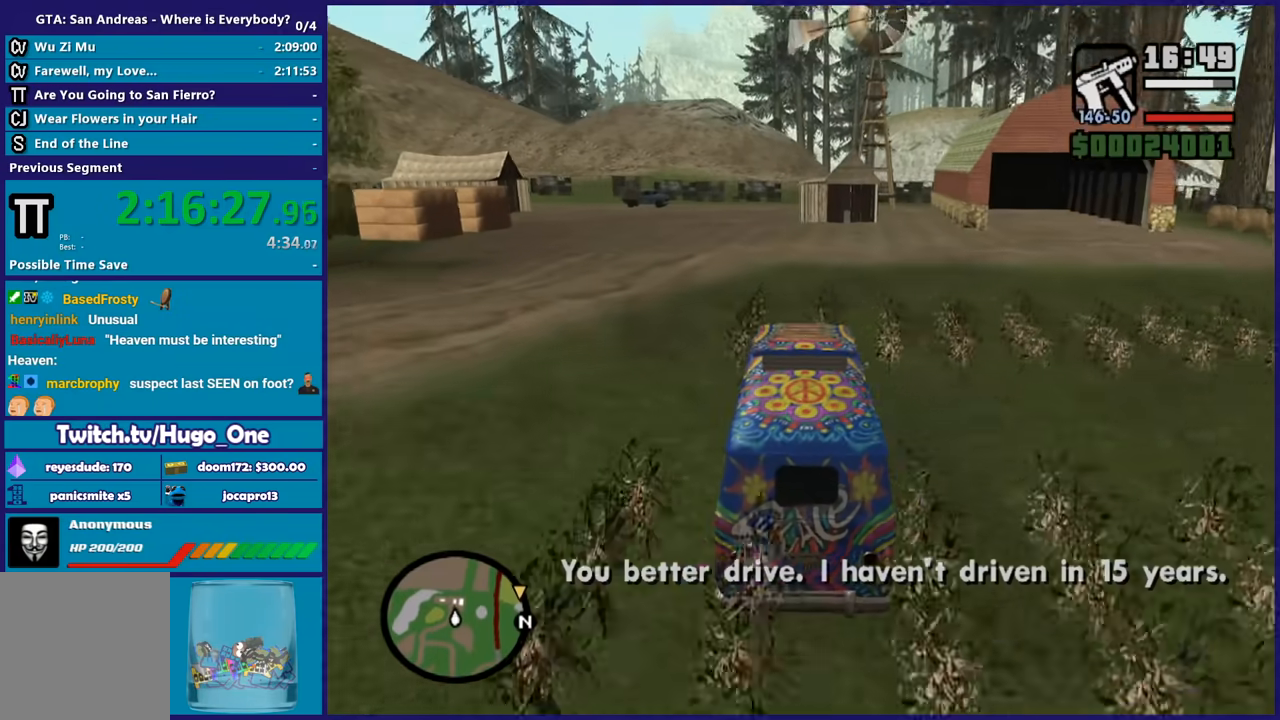
Gameplay with a controller (Xbox layout); each line is a JSON object with the inputs held at the frame after it. "events" lists button and stick changes between this image and that frame as [ms after this image, input, new state], when the widget could be followed in between. Not read: START.
{"buttons": ["R2"], "left_stick": "right", "right_stick": "down-left", "events": [[100, "left_stick", "up-right"], [200, "left_stick", "center"], [300, "left_stick", "left"], [467, "left_stick", "right"]]}
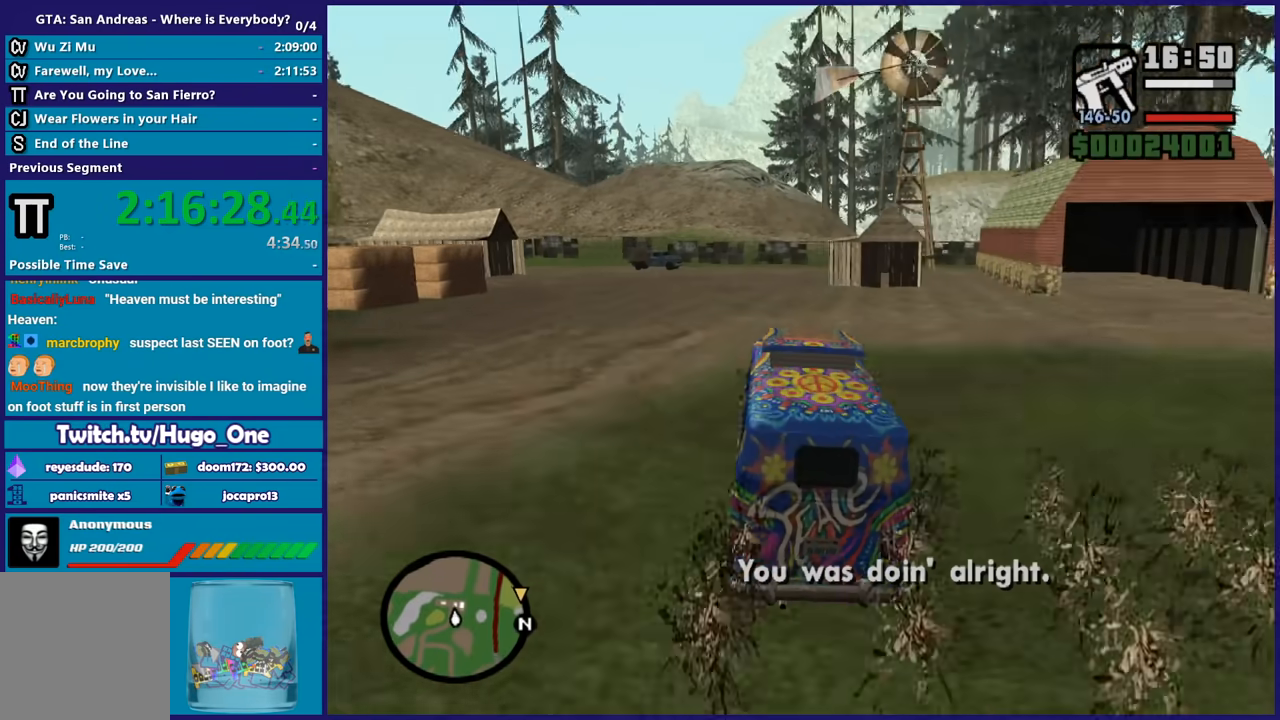
{"buttons": ["R2"], "left_stick": "right", "right_stick": "down-left", "events": [[34, "R2", "up"], [167, "left_stick", "left"], [401, "R2", "down"], [401, "left_stick", "right"]]}
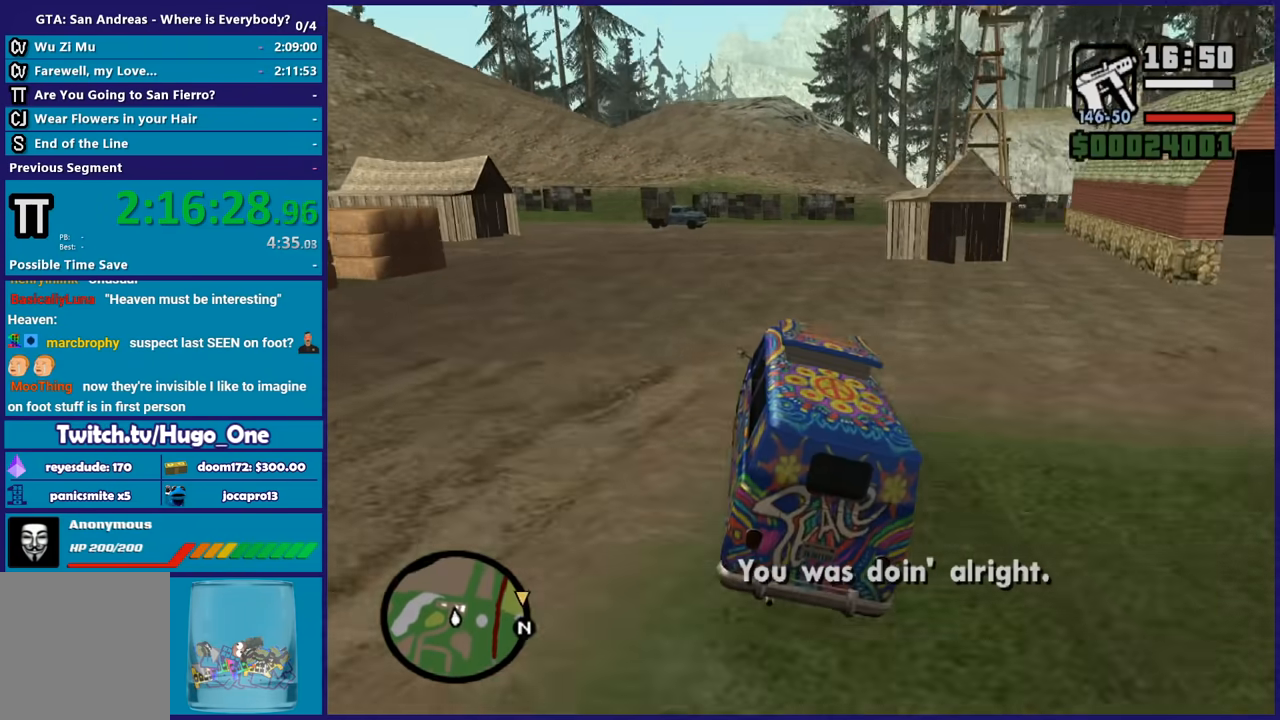
{"buttons": ["R2"], "left_stick": "center", "right_stick": "down-left", "events": [[100, "left_stick", "center"], [333, "left_stick", "down-right"], [500, "left_stick", "center"]]}
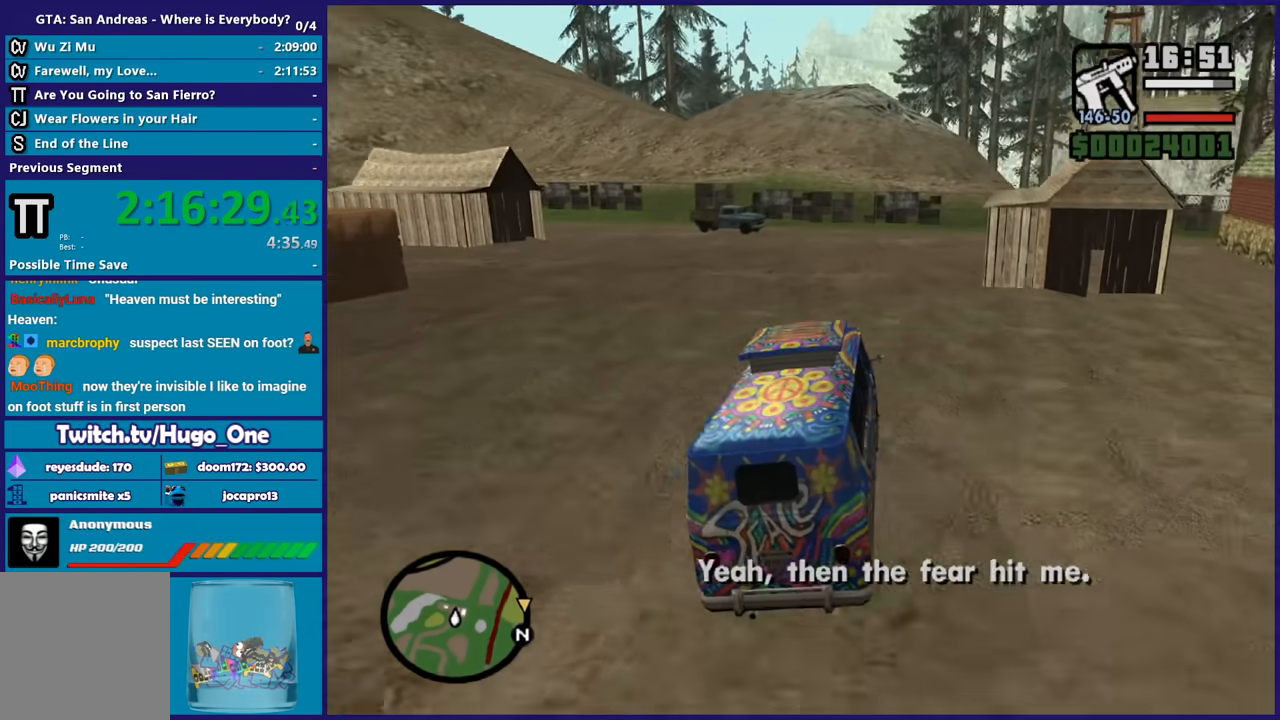
{"buttons": ["R2"], "left_stick": "center", "right_stick": "down", "events": [[201, "left_stick", "down-right"], [234, "right_stick", "center"], [367, "right_stick", "down"], [401, "left_stick", "center"]]}
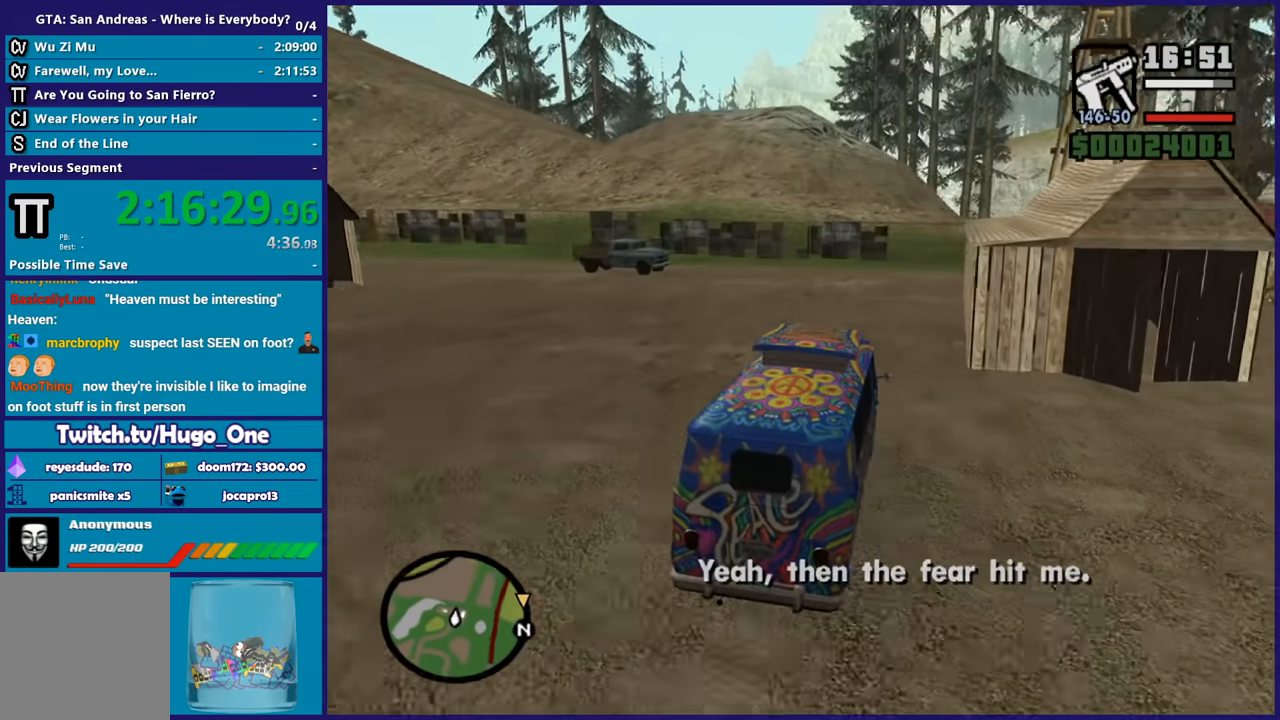
{"buttons": ["R2"], "left_stick": "up-left", "right_stick": "down-left", "events": [[67, "right_stick", "down-left"], [233, "left_stick", "right"], [367, "left_stick", "center"], [434, "left_stick", "up-left"]]}
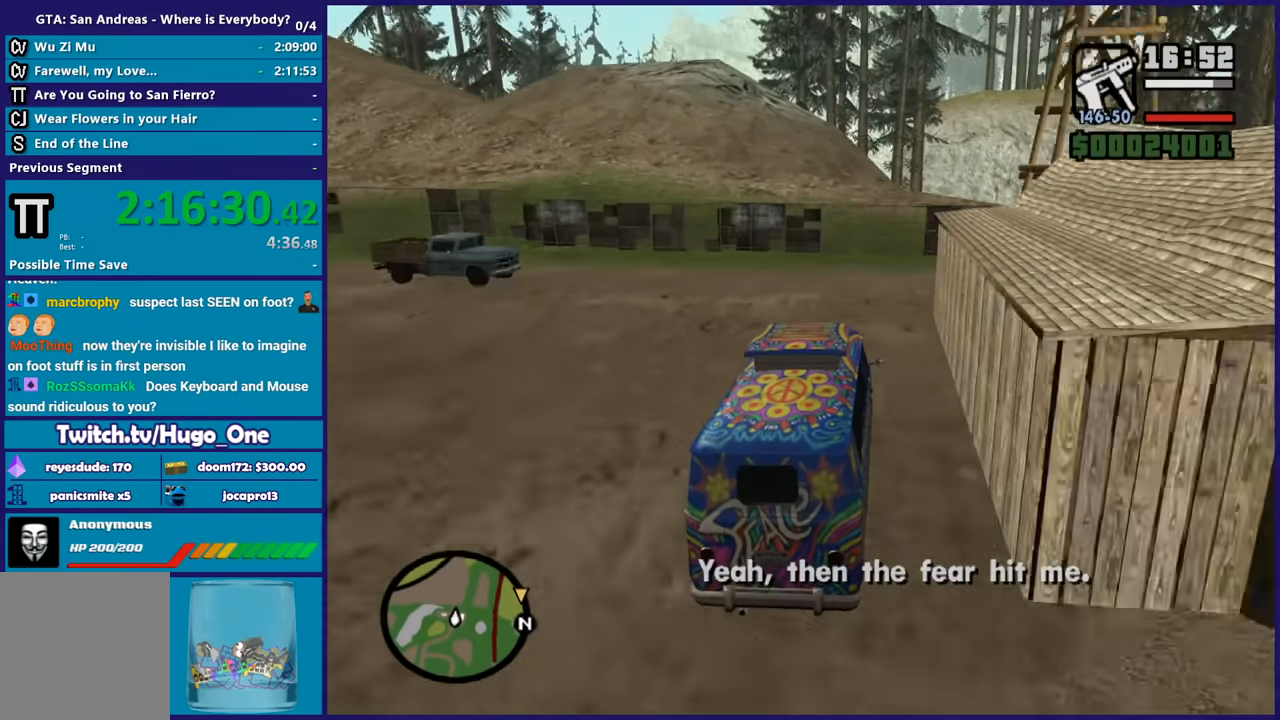
{"buttons": ["R2"], "left_stick": "left", "right_stick": "down-left", "events": [[34, "left_stick", "center"], [201, "left_stick", "down-right"], [367, "left_stick", "left"]]}
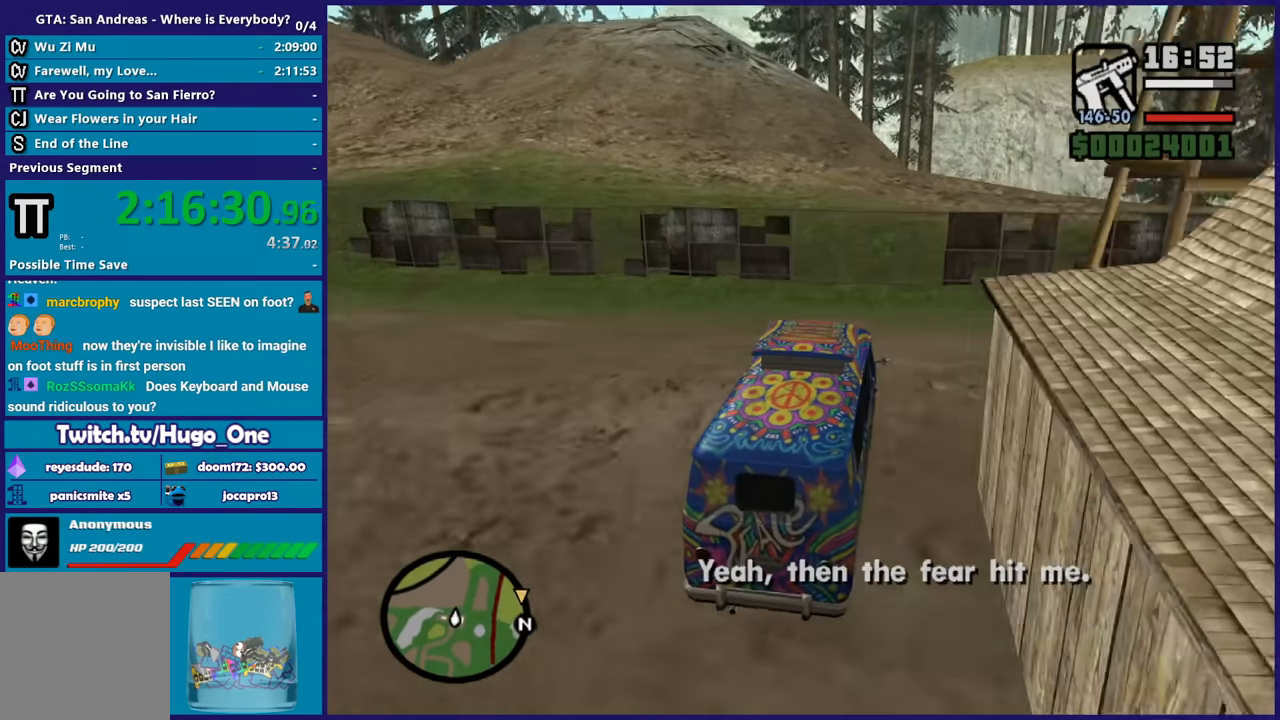
{"buttons": [], "left_stick": "center", "right_stick": "down-left", "events": [[33, "left_stick", "center"], [100, "left_stick", "right"], [167, "left_stick", "center"], [467, "R2", "up"]]}
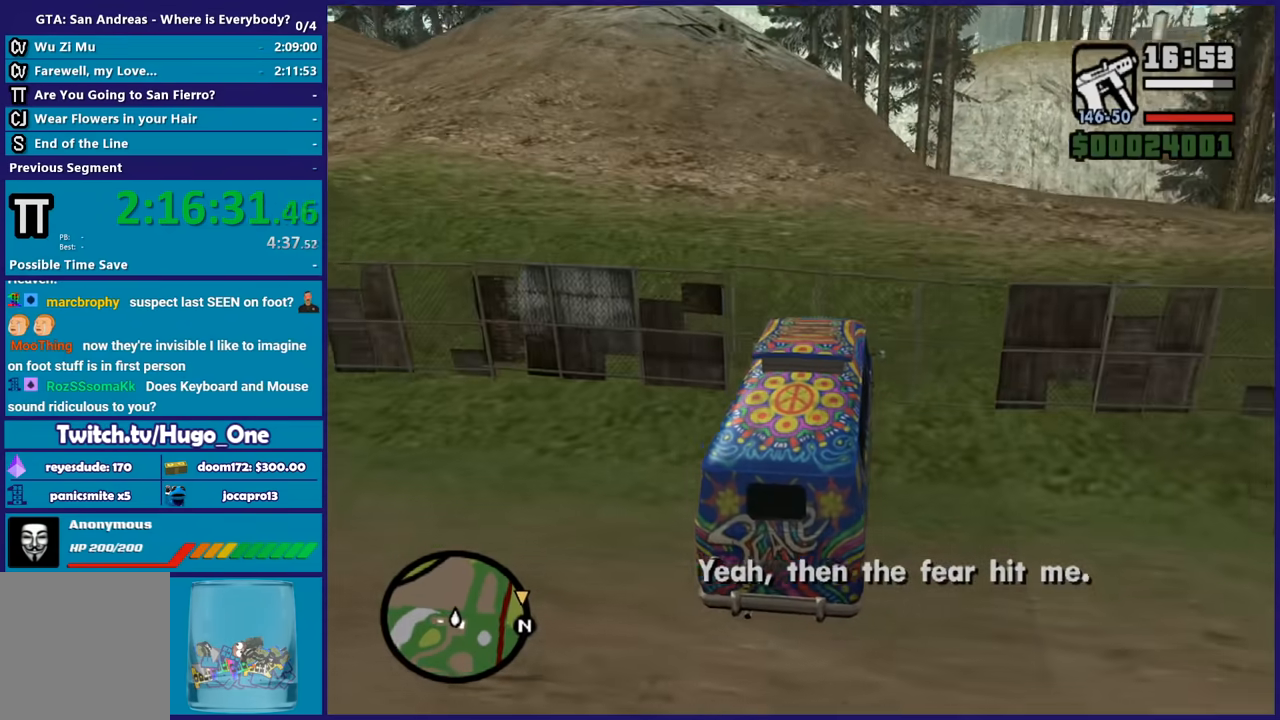
{"buttons": ["R2"], "left_stick": "right", "right_stick": "up", "events": [[200, "R2", "down"], [267, "left_stick", "right"], [301, "right_stick", "left"], [501, "right_stick", "up"]]}
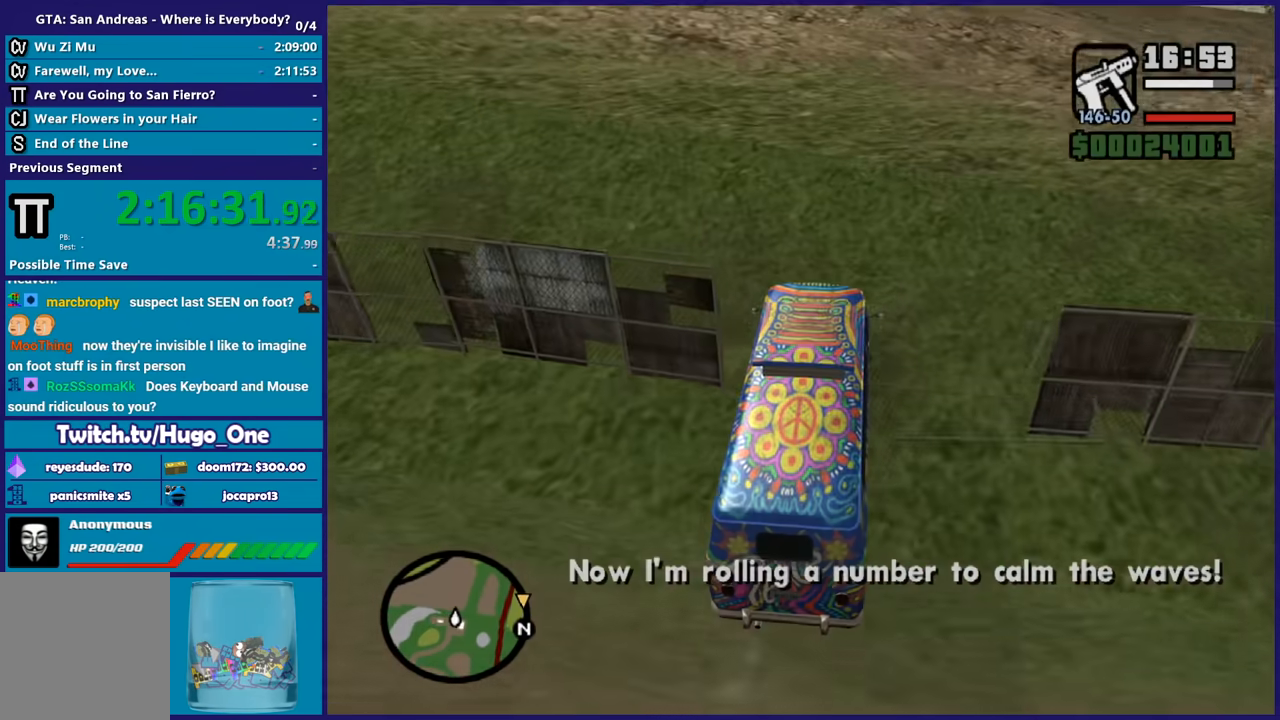
{"buttons": ["R2"], "left_stick": "center", "right_stick": "up", "events": [[333, "right_stick", "center"], [467, "left_stick", "center"], [467, "right_stick", "up"]]}
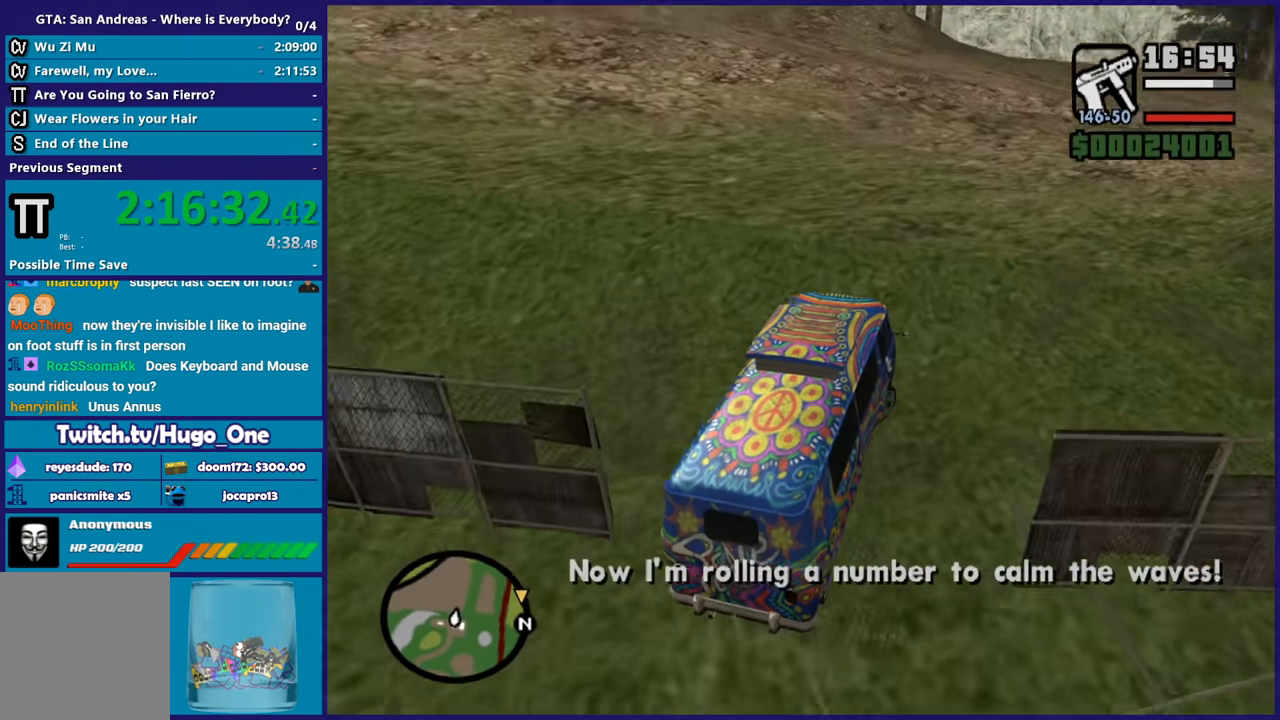
{"buttons": ["R2"], "left_stick": "center", "right_stick": "up-left", "events": [[234, "right_stick", "down-left"], [467, "right_stick", "up-left"]]}
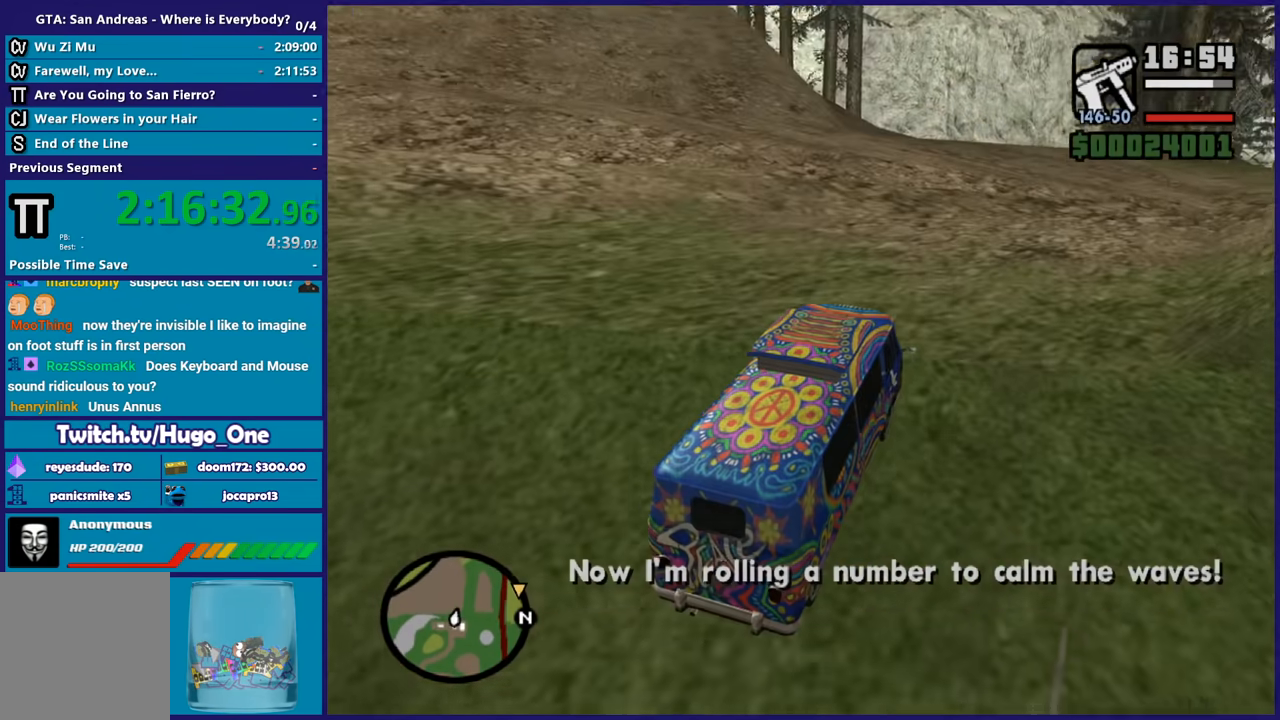
{"buttons": ["R2"], "left_stick": "center", "right_stick": "down-left", "events": [[100, "right_stick", "down-left"], [167, "left_stick", "right"], [333, "left_stick", "center"], [333, "right_stick", "up-left"], [467, "right_stick", "down-left"]]}
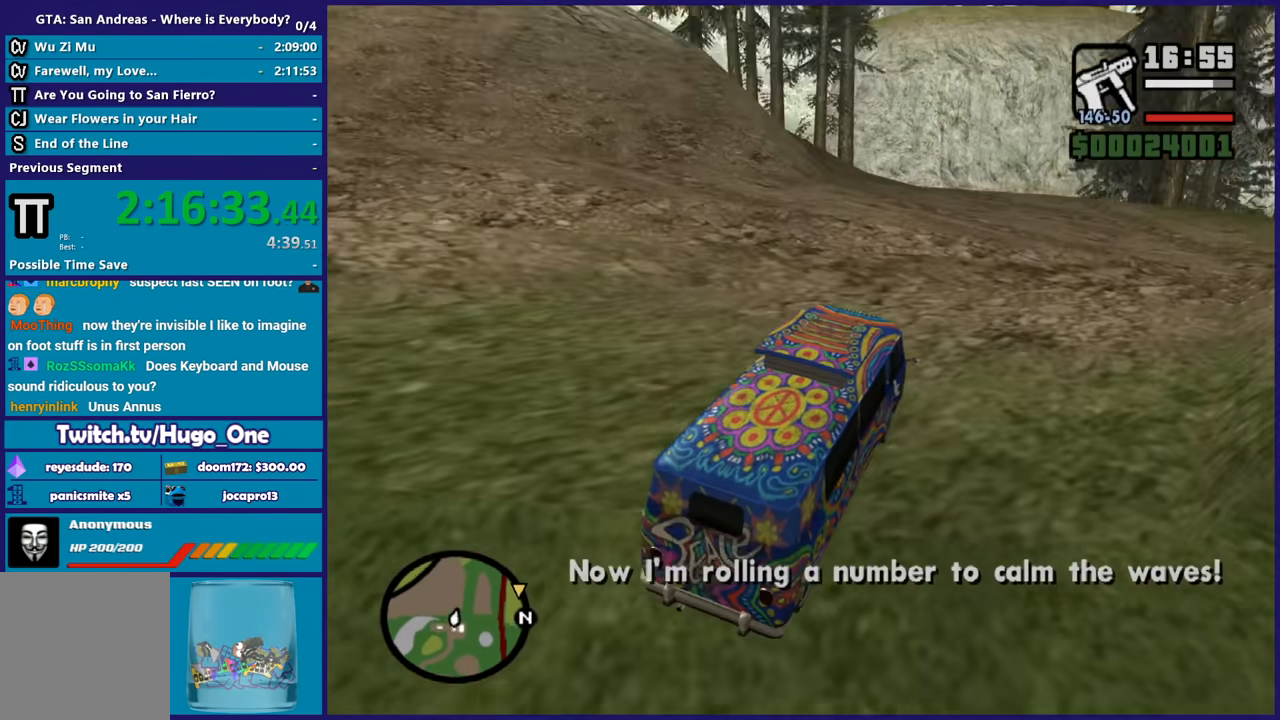
{"buttons": ["R2"], "left_stick": "center", "right_stick": "down-left", "events": [[34, "left_stick", "up-left"], [234, "left_stick", "down-right"], [267, "right_stick", "up"], [334, "left_stick", "center"], [434, "right_stick", "down-left"]]}
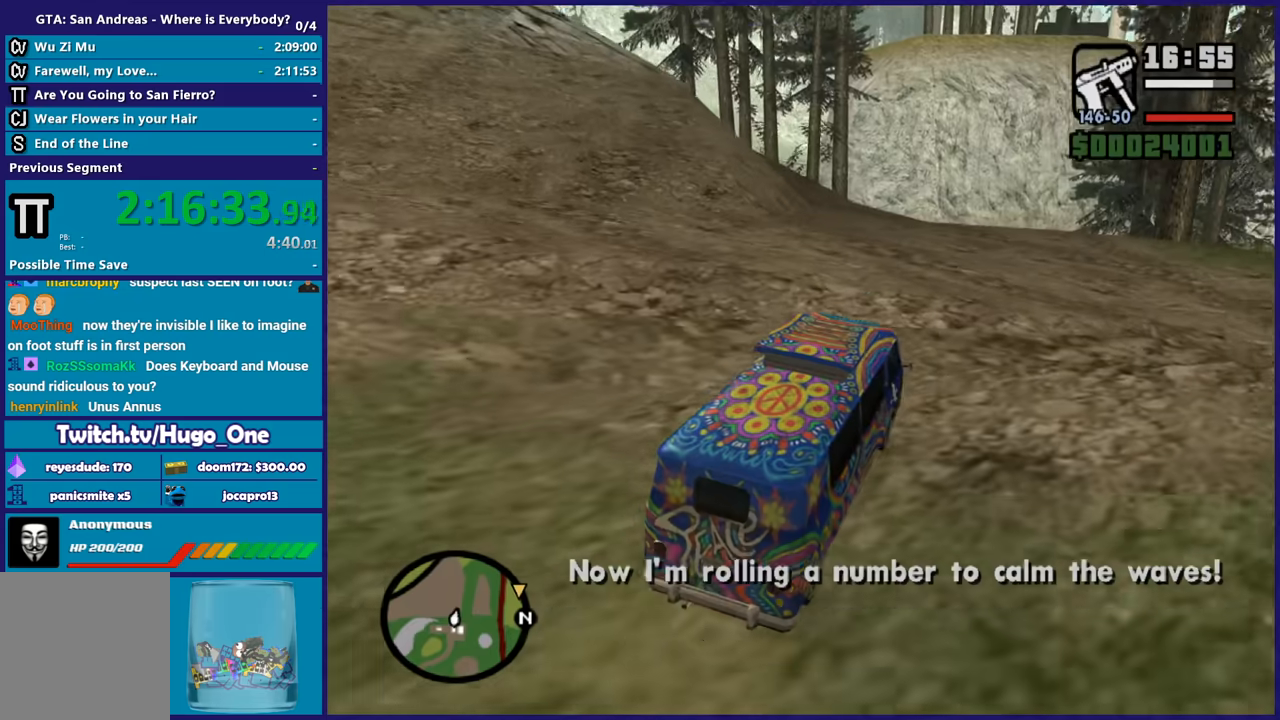
{"buttons": ["R2"], "left_stick": "center", "right_stick": "up-left", "events": [[100, "right_stick", "up"], [267, "right_stick", "up-left"]]}
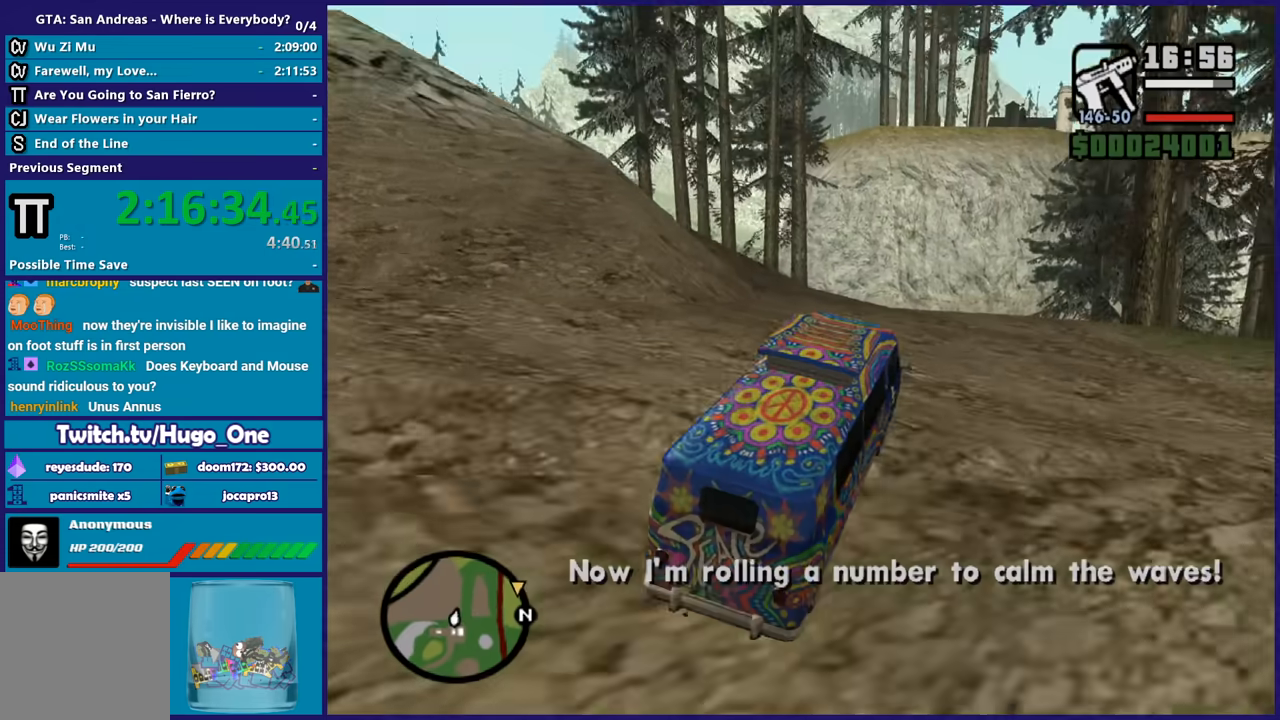
{"buttons": ["R2"], "left_stick": "center", "right_stick": "up-left", "events": []}
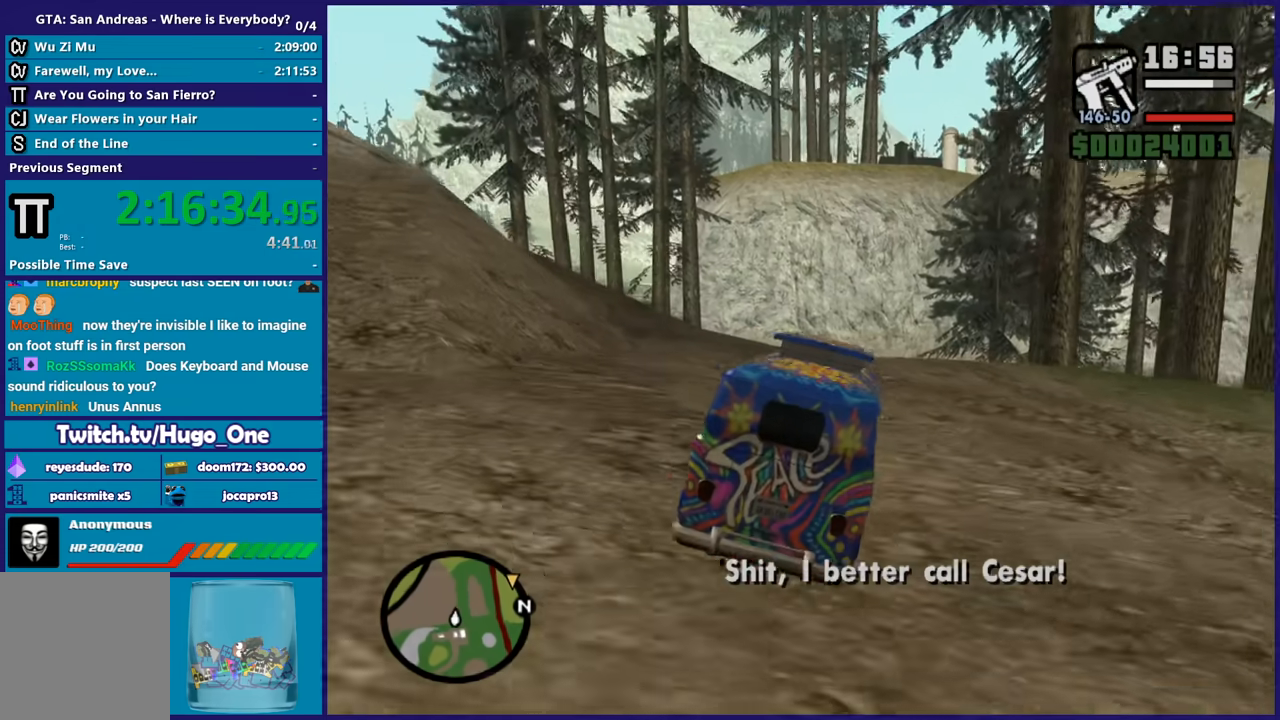
{"buttons": ["R2"], "left_stick": "center", "right_stick": "down-left", "events": [[67, "right_stick", "left"], [167, "right_stick", "down-left"], [300, "left_stick", "left"], [500, "left_stick", "center"]]}
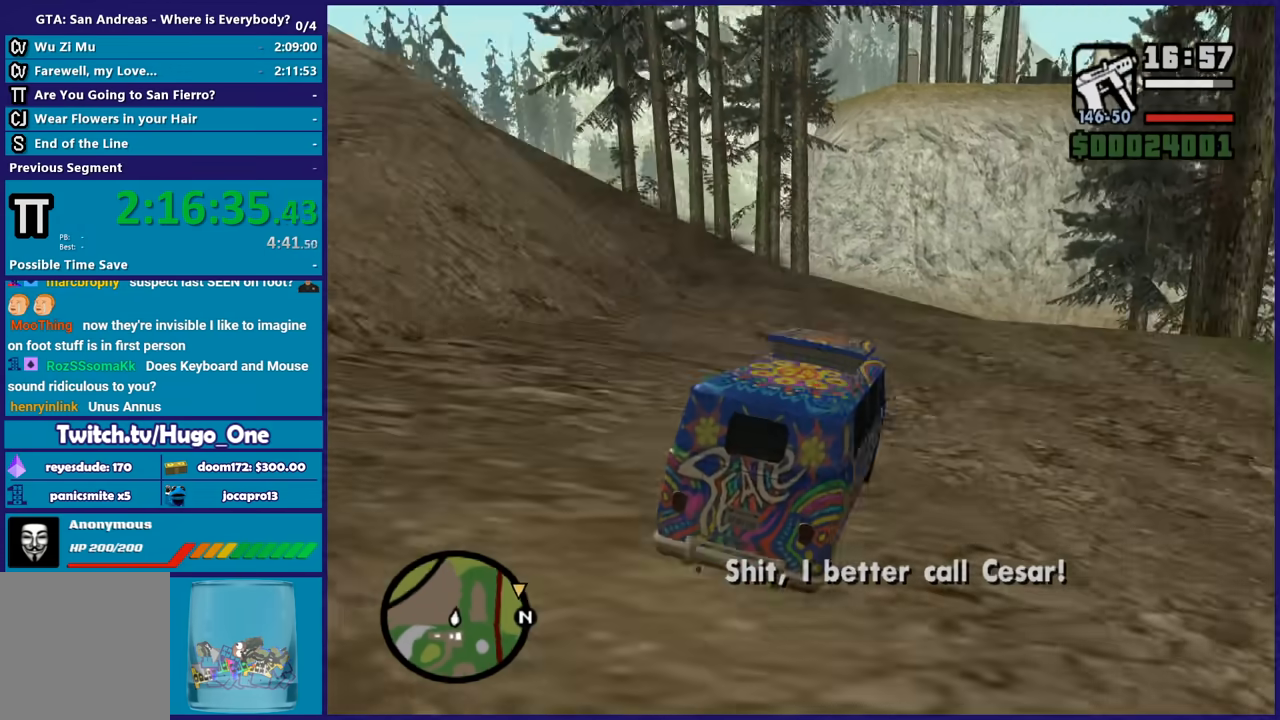
{"buttons": ["R2"], "left_stick": "left", "right_stick": "down-left", "events": [[401, "left_stick", "left"]]}
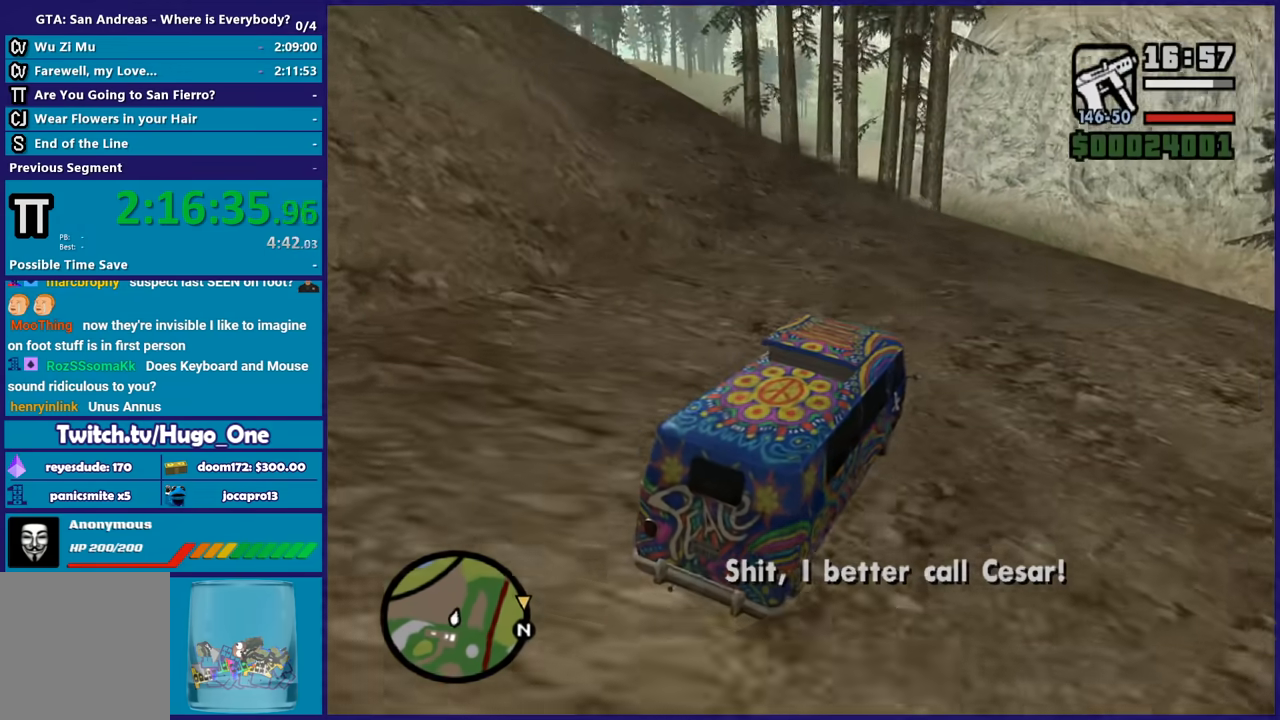
{"buttons": ["R2"], "left_stick": "center", "right_stick": "down-left", "events": [[100, "left_stick", "center"]]}
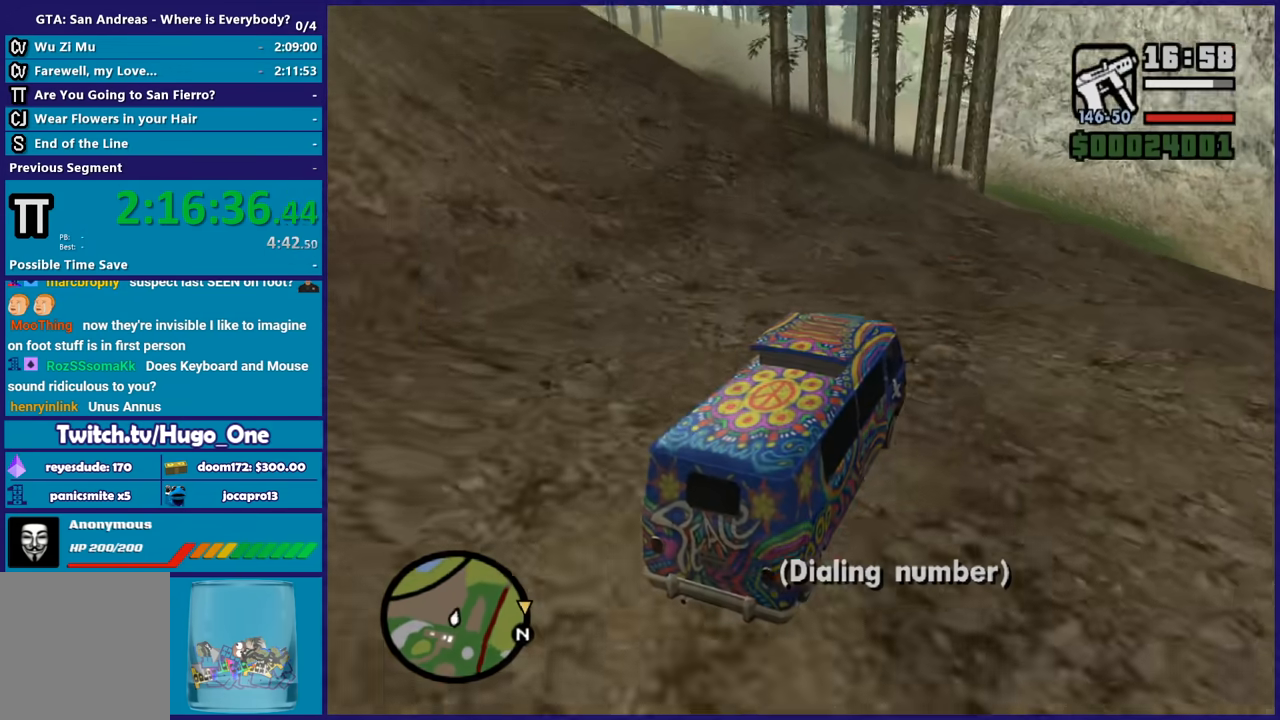
{"buttons": ["R2"], "left_stick": "left", "right_stick": "down-left", "events": [[401, "left_stick", "left"]]}
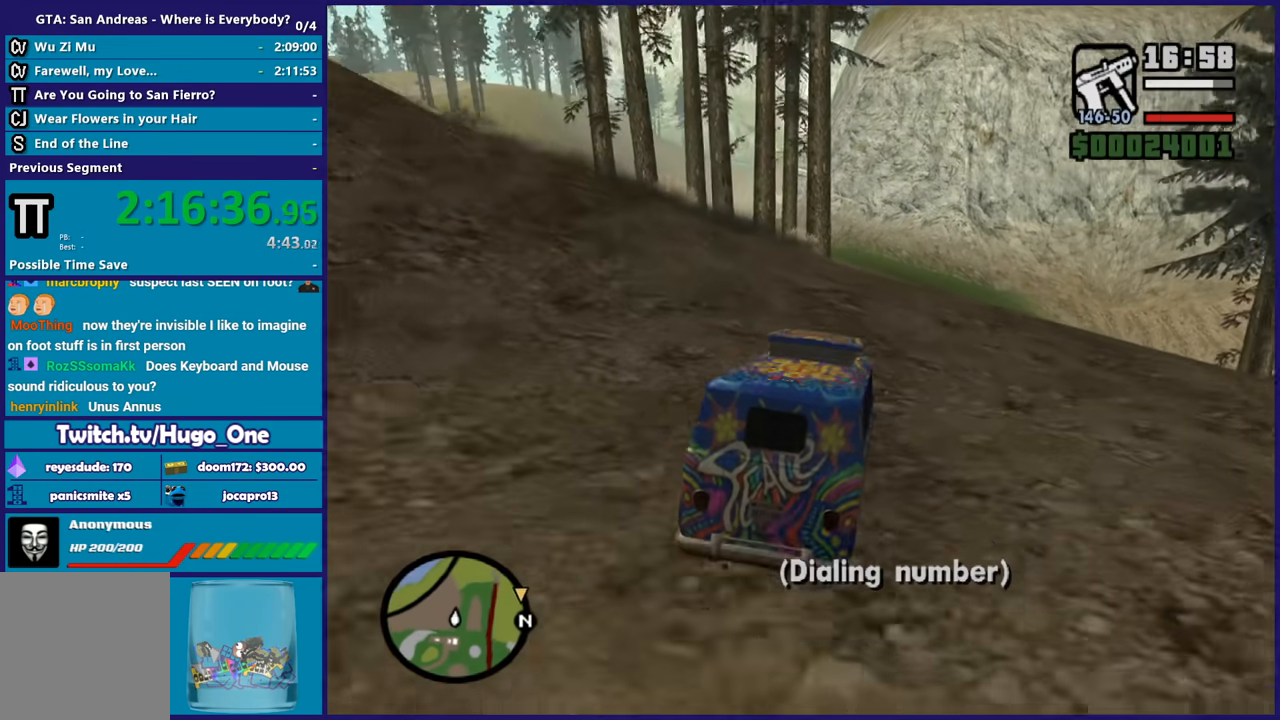
{"buttons": ["R2"], "left_stick": "center", "right_stick": "down-left", "events": [[67, "left_stick", "center"], [267, "left_stick", "up-left"], [434, "left_stick", "center"]]}
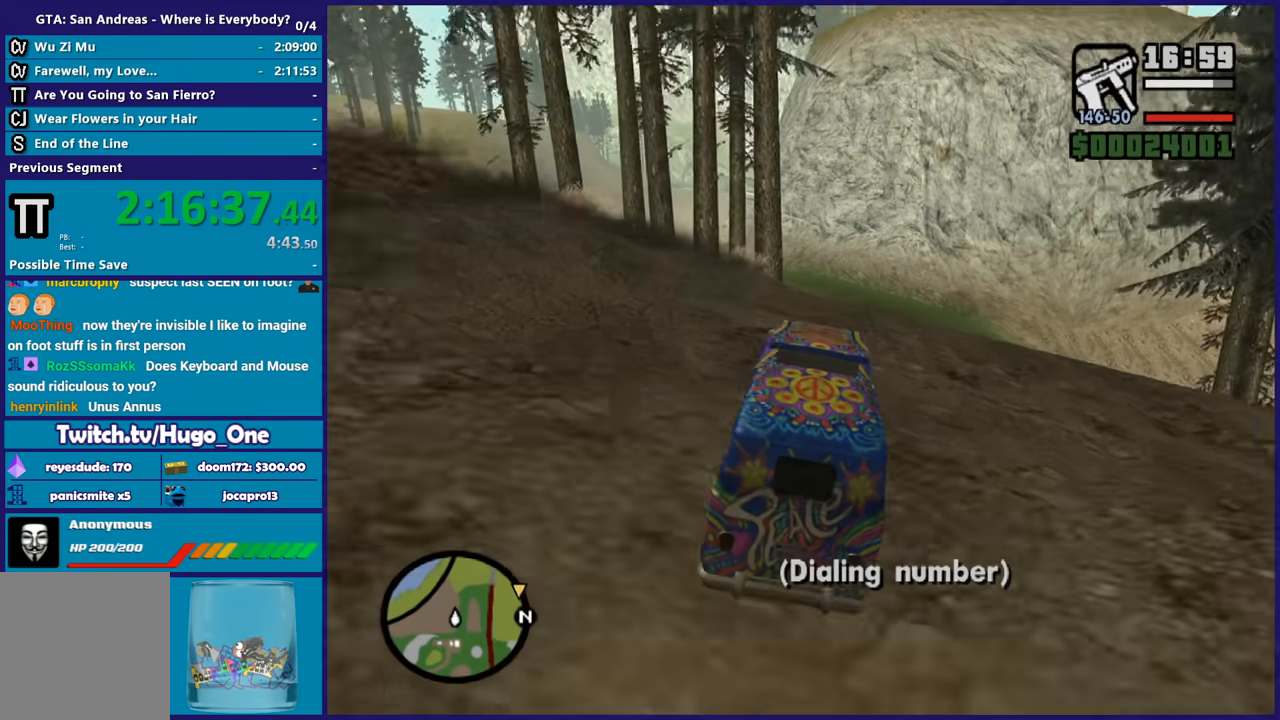
{"buttons": ["R2"], "left_stick": "up-left", "right_stick": "down-left", "events": [[401, "left_stick", "up-left"]]}
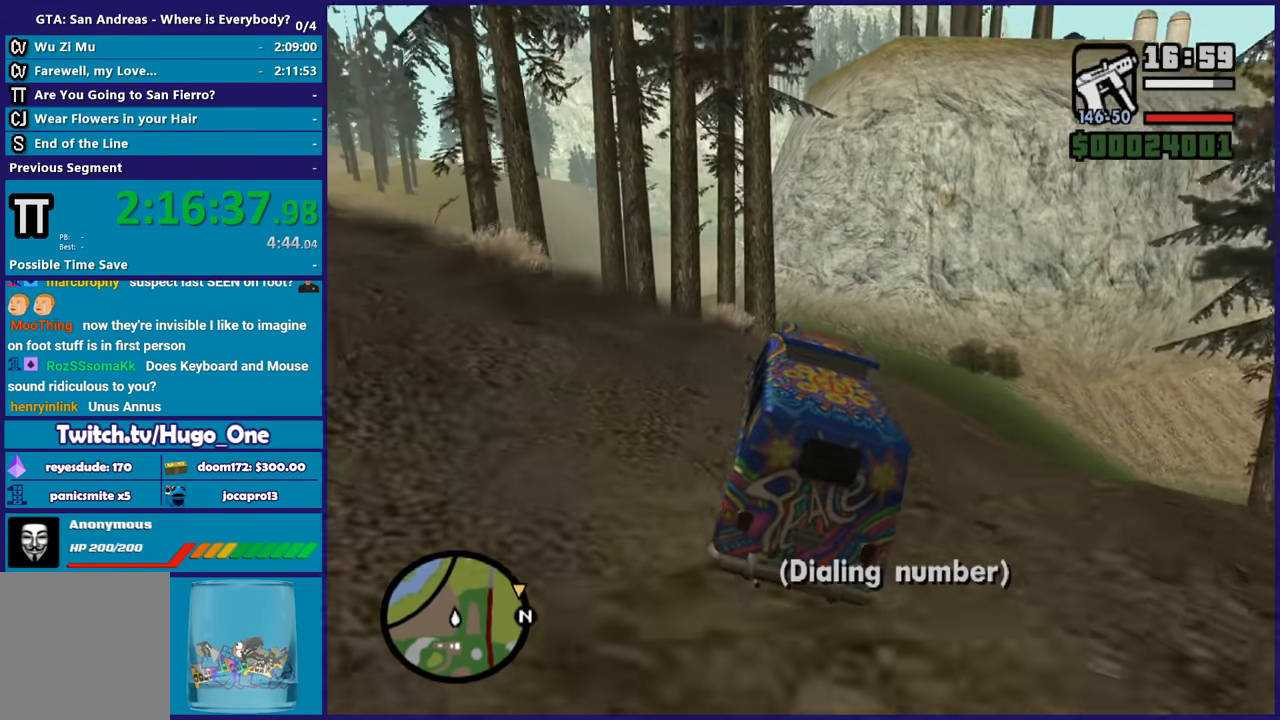
{"buttons": ["R2"], "left_stick": "center", "right_stick": "center", "events": [[33, "left_stick", "center"], [367, "right_stick", "center"]]}
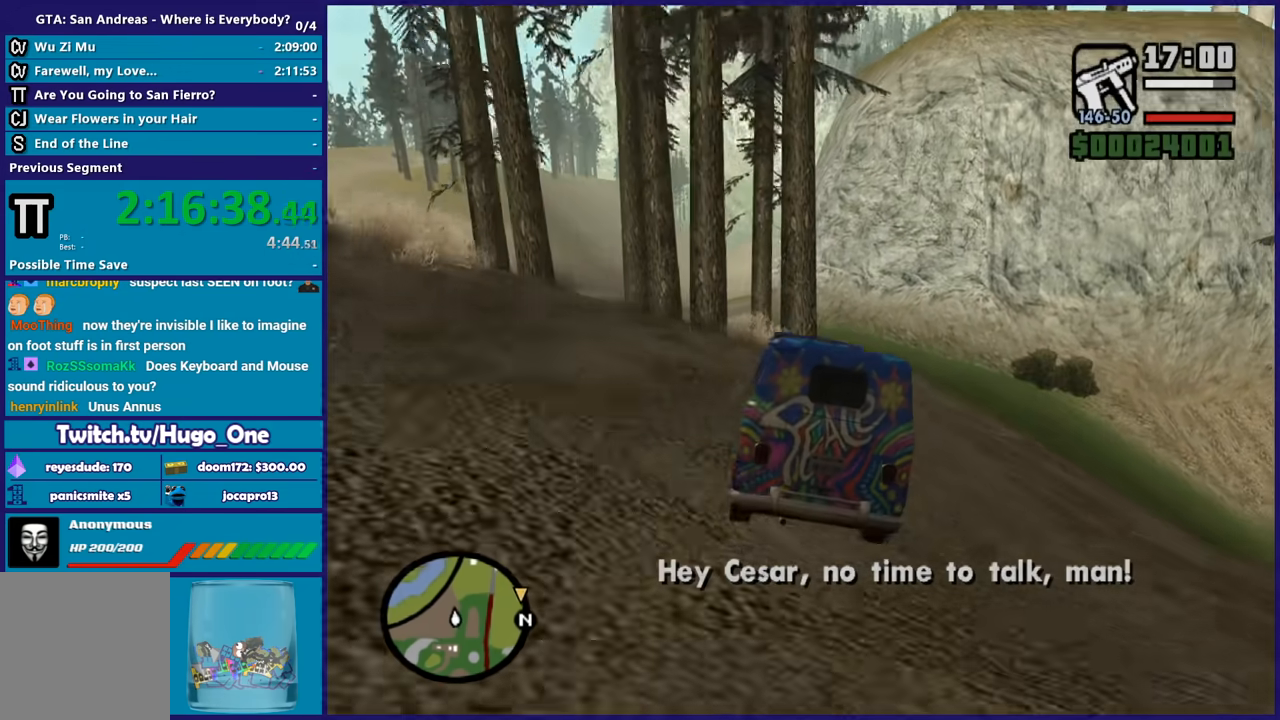
{"buttons": ["R2"], "left_stick": "center", "right_stick": "down-left", "events": [[34, "right_stick", "down-left"], [267, "left_stick", "right"], [501, "left_stick", "center"]]}
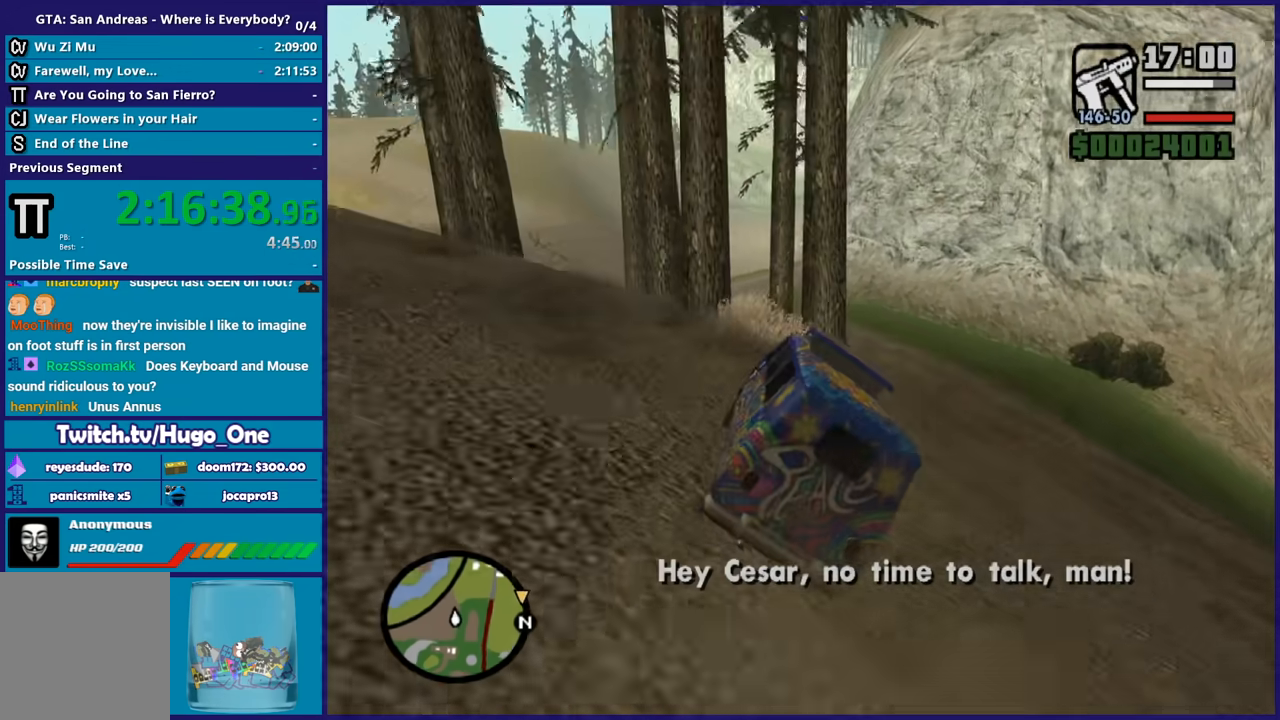
{"buttons": ["R2"], "left_stick": "down-right", "right_stick": "down-left", "events": [[100, "left_stick", "down-right"], [267, "left_stick", "center"], [367, "left_stick", "left"], [500, "left_stick", "down-right"]]}
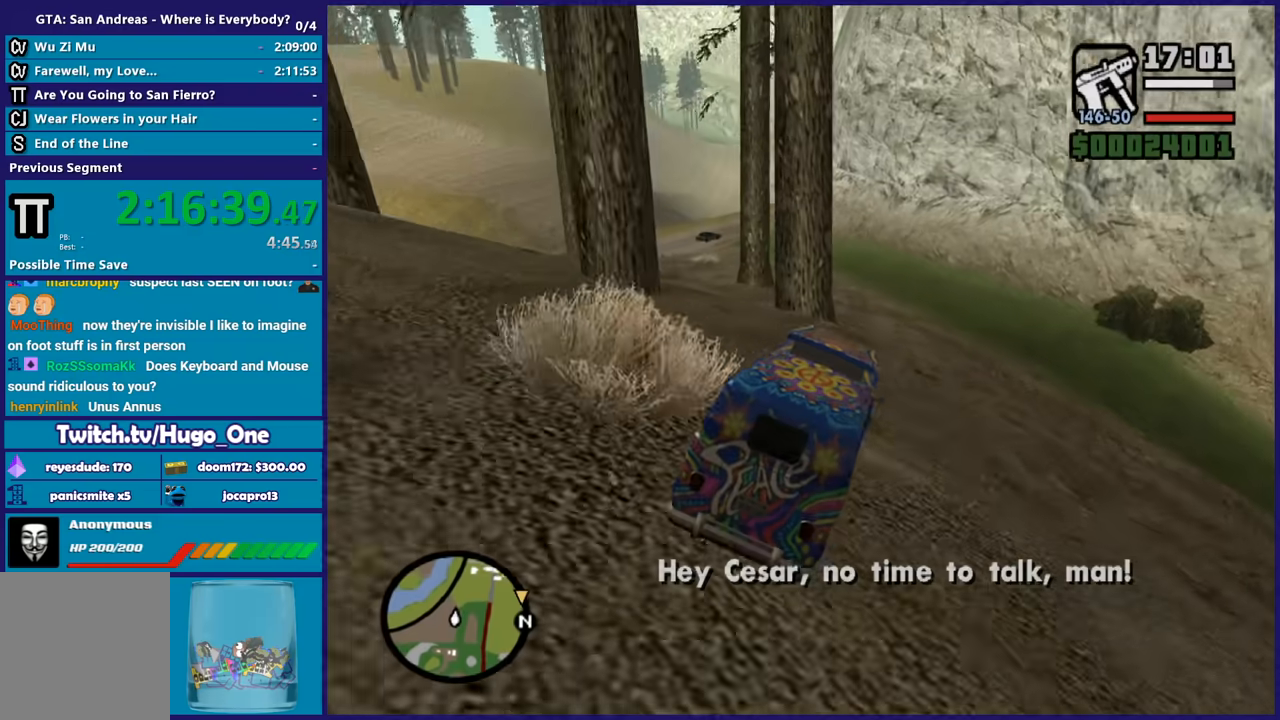
{"buttons": ["R2"], "left_stick": "right", "right_stick": "down-left", "events": [[200, "left_stick", "left"], [367, "left_stick", "right"]]}
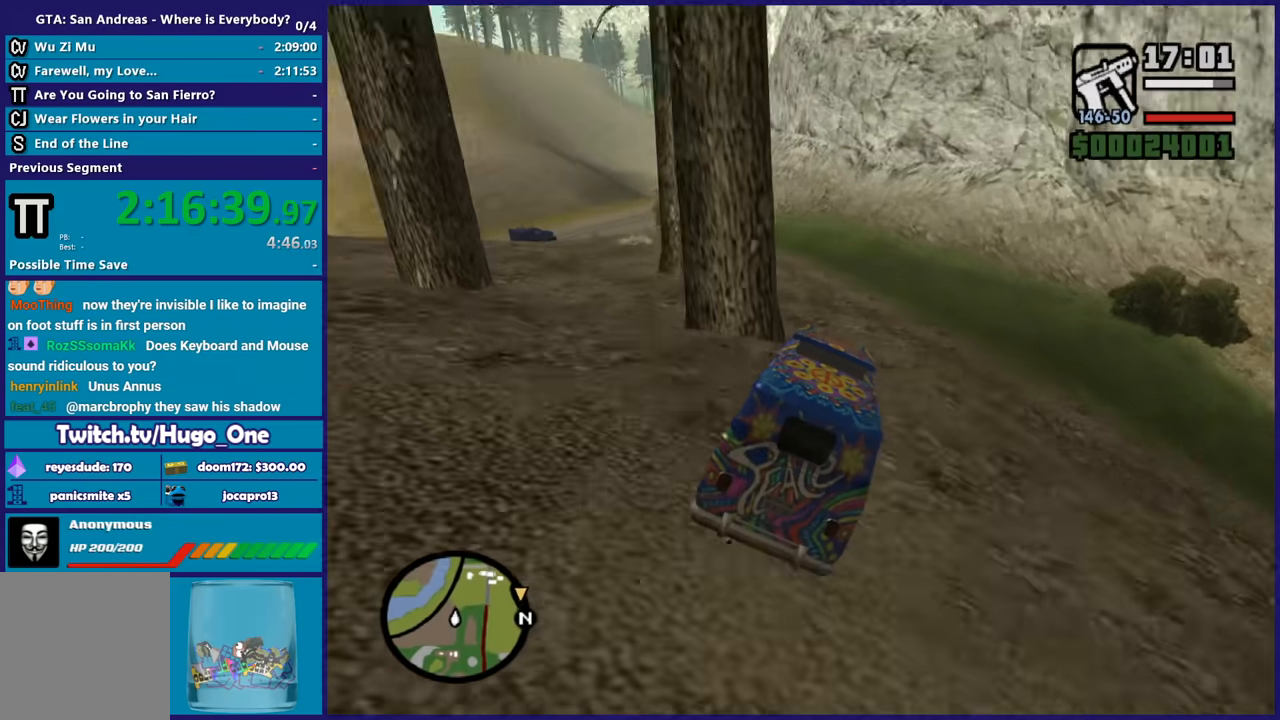
{"buttons": ["L2"], "left_stick": "up-left", "right_stick": "down-left", "events": [[133, "R2", "up"], [167, "left_stick", "left"], [333, "left_stick", "center"], [367, "L2", "down"], [400, "left_stick", "up-left"]]}
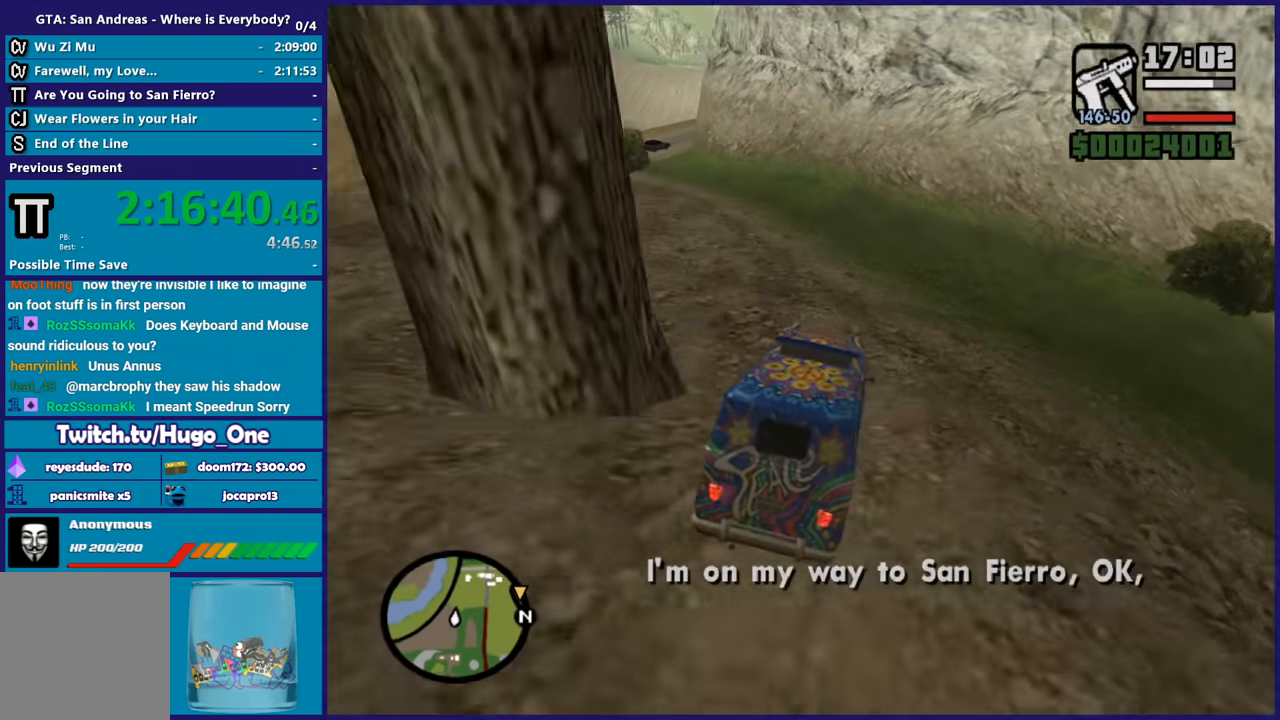
{"buttons": [], "left_stick": "left", "right_stick": "down-left", "events": [[34, "L2", "up"], [67, "left_stick", "left"], [134, "L3", "down"], [201, "L3", "up"]]}
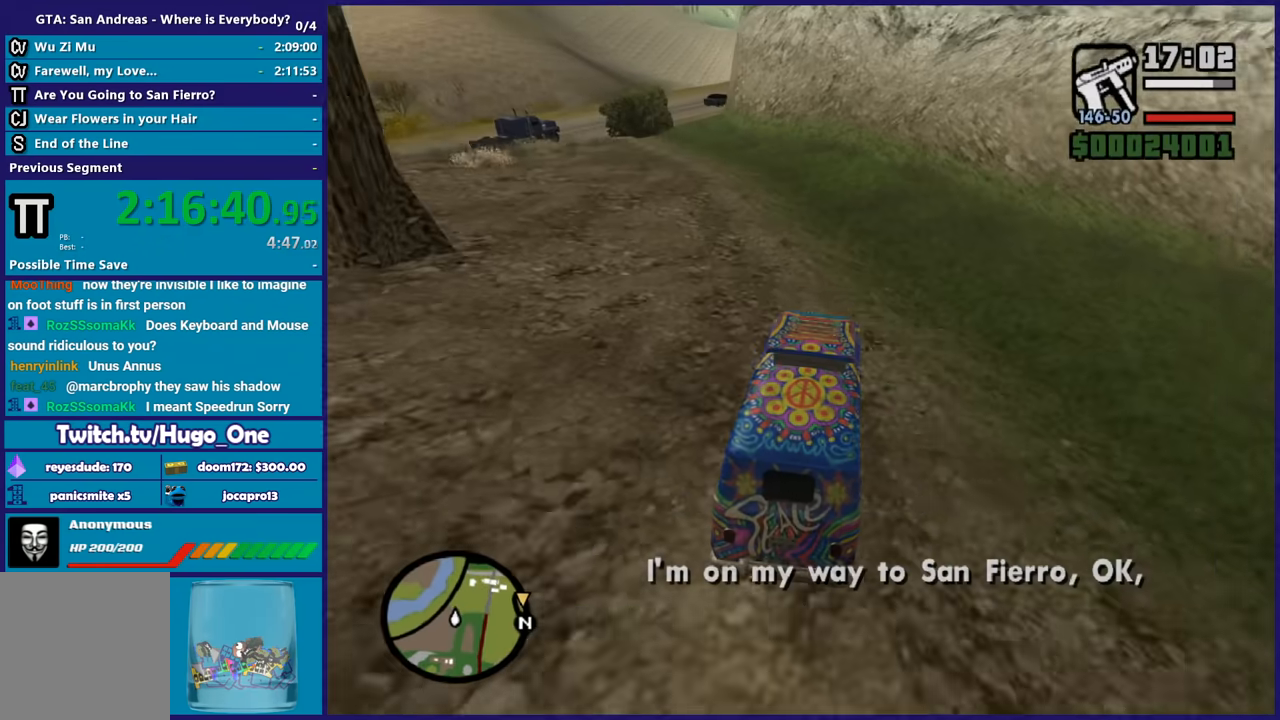
{"buttons": [], "left_stick": "right", "right_stick": "down-left", "events": [[333, "left_stick", "right"]]}
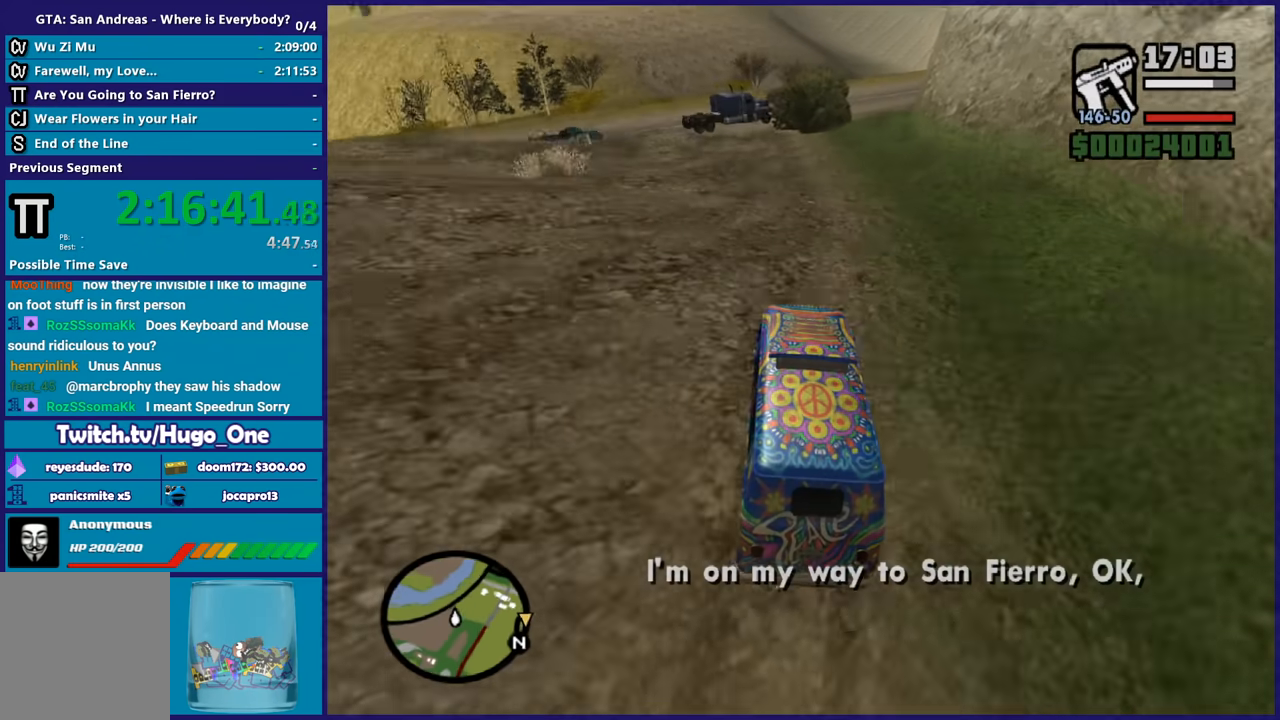
{"buttons": [], "left_stick": "down-right", "right_stick": "down-left", "events": [[34, "R2", "down"], [34, "left_stick", "center"], [100, "left_stick", "left"], [200, "left_stick", "down-right"], [434, "R2", "up"]]}
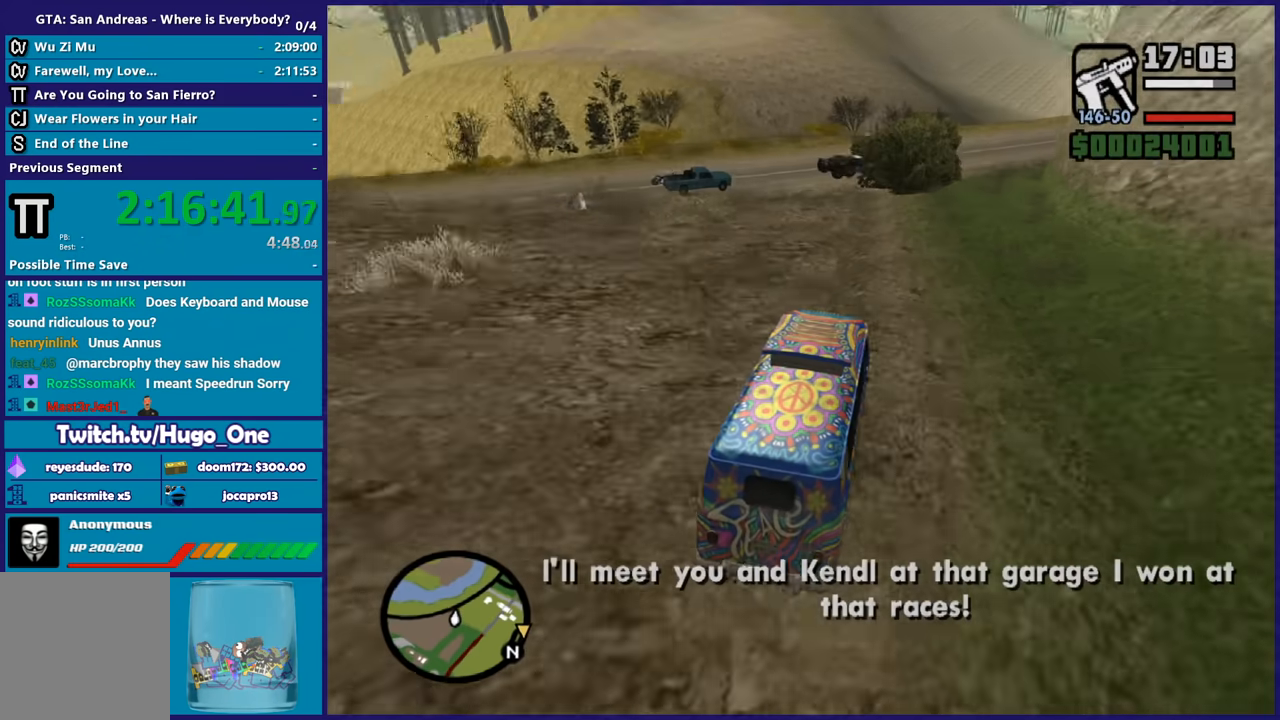
{"buttons": ["L2"], "left_stick": "center", "right_stick": "down", "events": [[67, "left_stick", "left"], [200, "right_stick", "down"], [233, "R2", "down"], [233, "left_stick", "right"], [367, "left_stick", "center"], [467, "L2", "down"], [500, "R2", "up"]]}